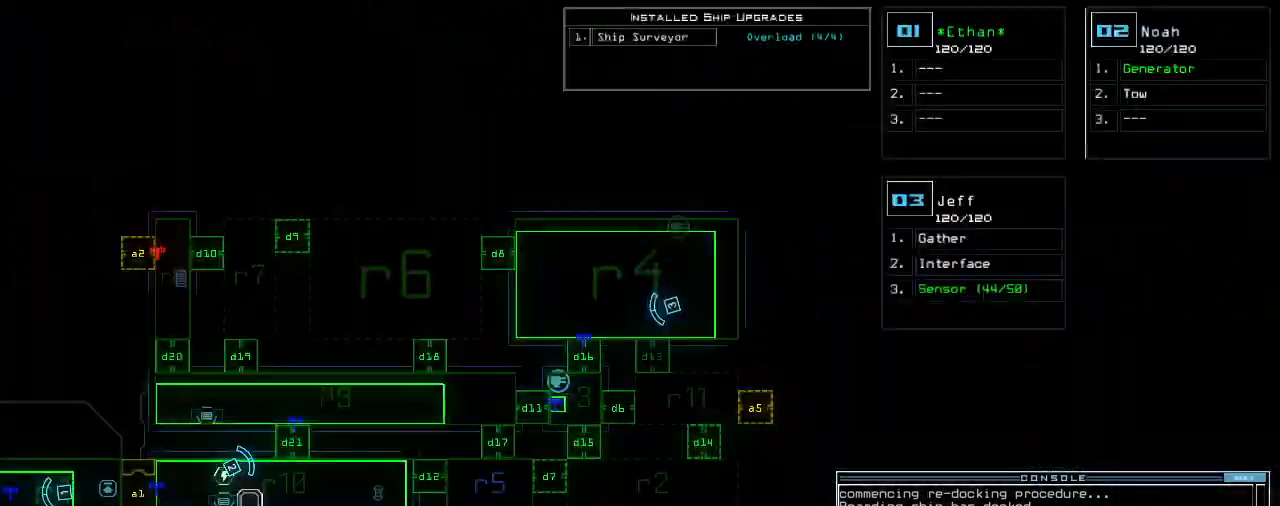
Gameplay with keyboard; each line is a JSON object with the keys held at the frame after it. "events" lists presses ("down") and releases ("up") of ".", "0", "1", "2", "3", "4", "5", "6", "7", "8", "9", "a", "b", "backspace", "c", "caps_lock", "comma", "ctrl_l", "ctrl_r", "d", "down", "e", "equals", "escape", "f", "f8", "g", "h", "i", "j", "k", "l", "left", "m", "minus", "n", "o", "p", "q", "quote", "r", "return", "right", "s", "semicolon", "shift_l", "shift_r", "space", "t", "tab", "tilde", "u", "up", "v", "w", "x", "y" and "z" between this image and that frame as [ms after this image, input, new state], when the widget could be followed in between. No other keys are recorded. Mouse input is not recorded. Not read: other_keys.
{"keys": ["up"], "events": [[260, "space", "down"], [300, "right", "down"], [300, "up", "down"], [340, "d", "down"], [340, "space", "up"], [420, "right", "up"], [440, "d", "up"]]}
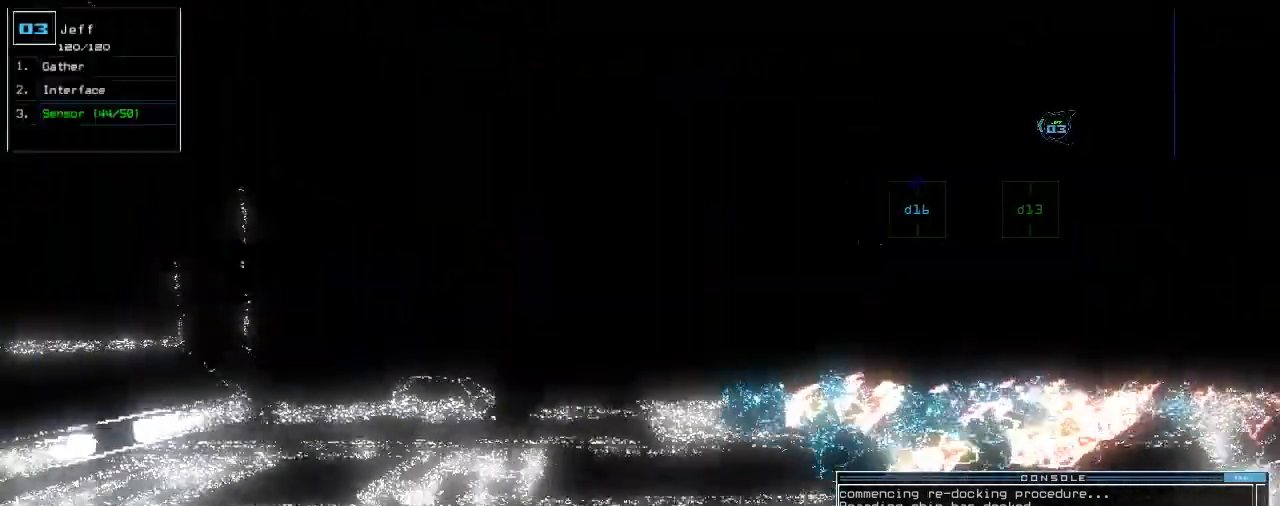
{"keys": ["left", "up"], "events": [[60, "1", "down"], [140, "1", "up"], [140, "left", "down"], [260, "3", "down"], [360, "3", "up"]]}
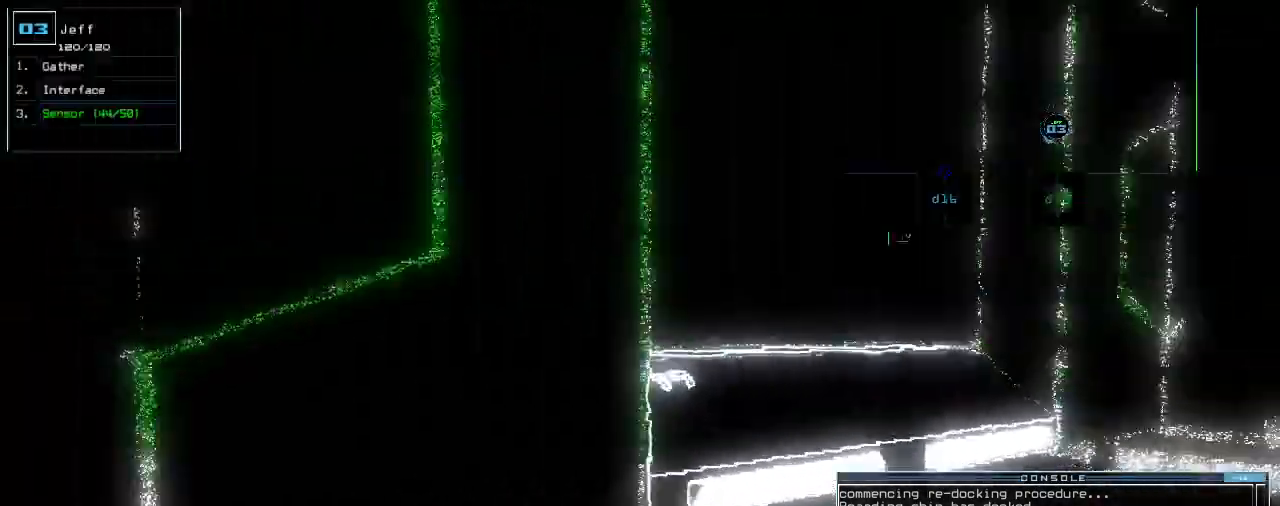
{"keys": ["left", "up"], "events": [[180, "left", "up"], [280, "return", "down"], [380, "return", "up"], [500, "left", "down"]]}
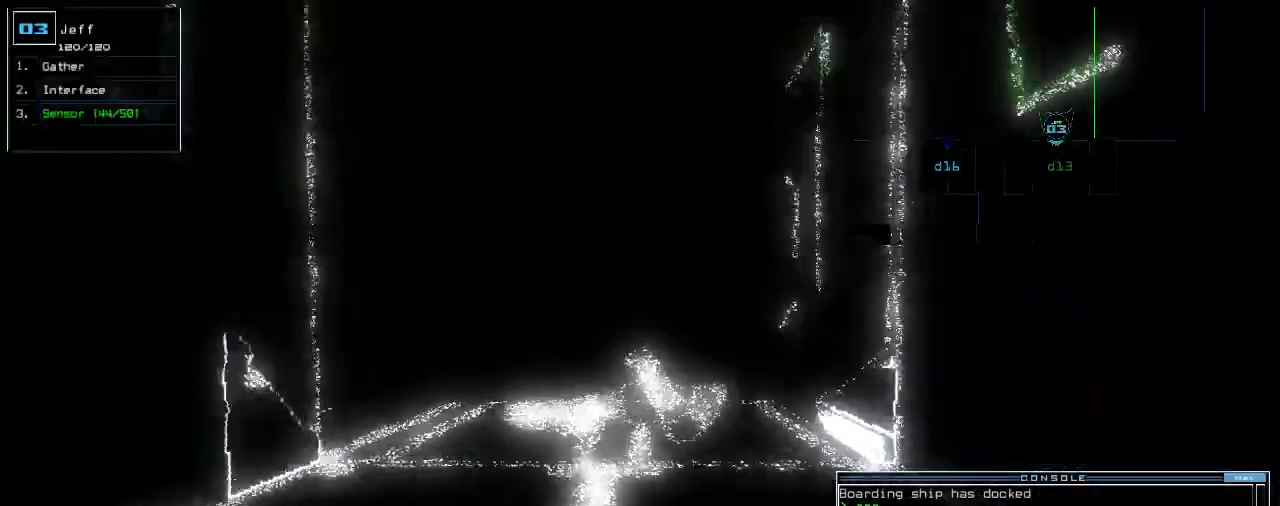
{"keys": []}
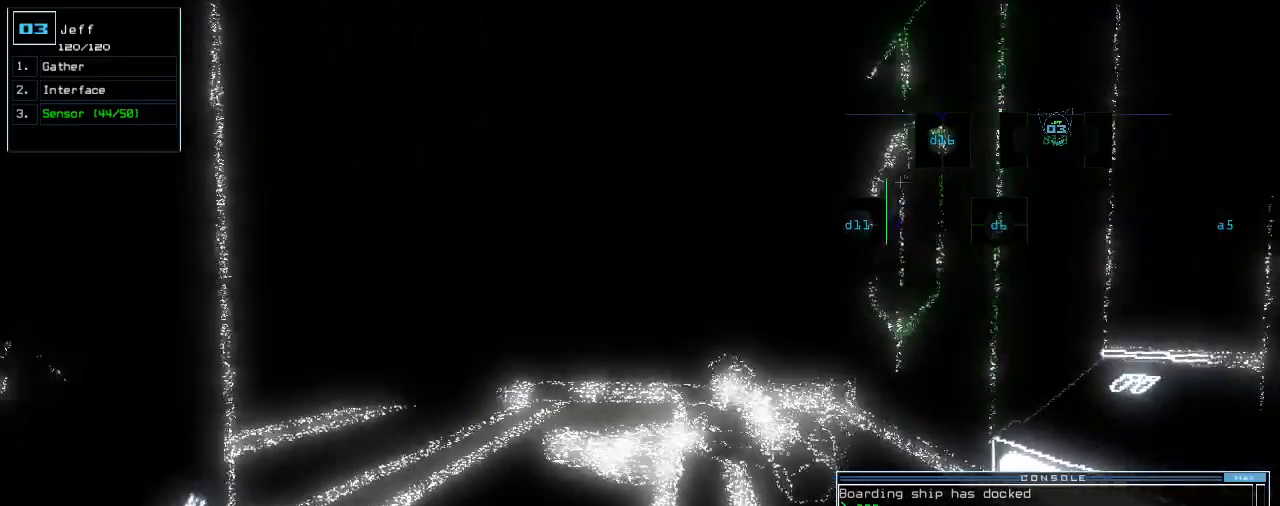
{"keys": [], "events": [[180, "up", "down"], [260, "up", "up"], [360, "up", "down"], [400, "up", "up"]]}
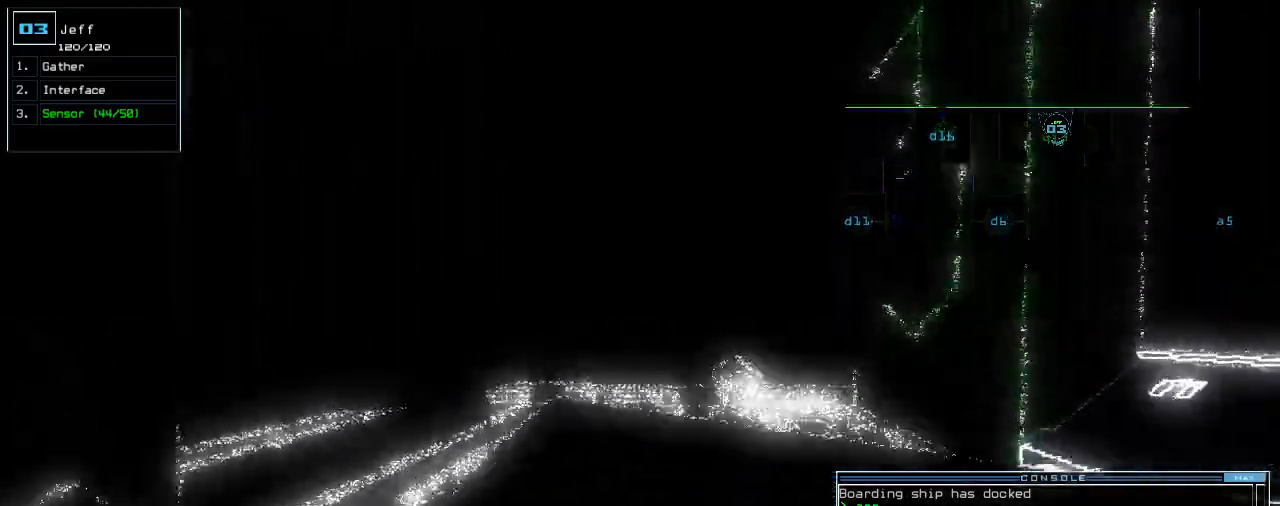
{"keys": [], "events": [[20, "up", "down"], [80, "up", "up"]]}